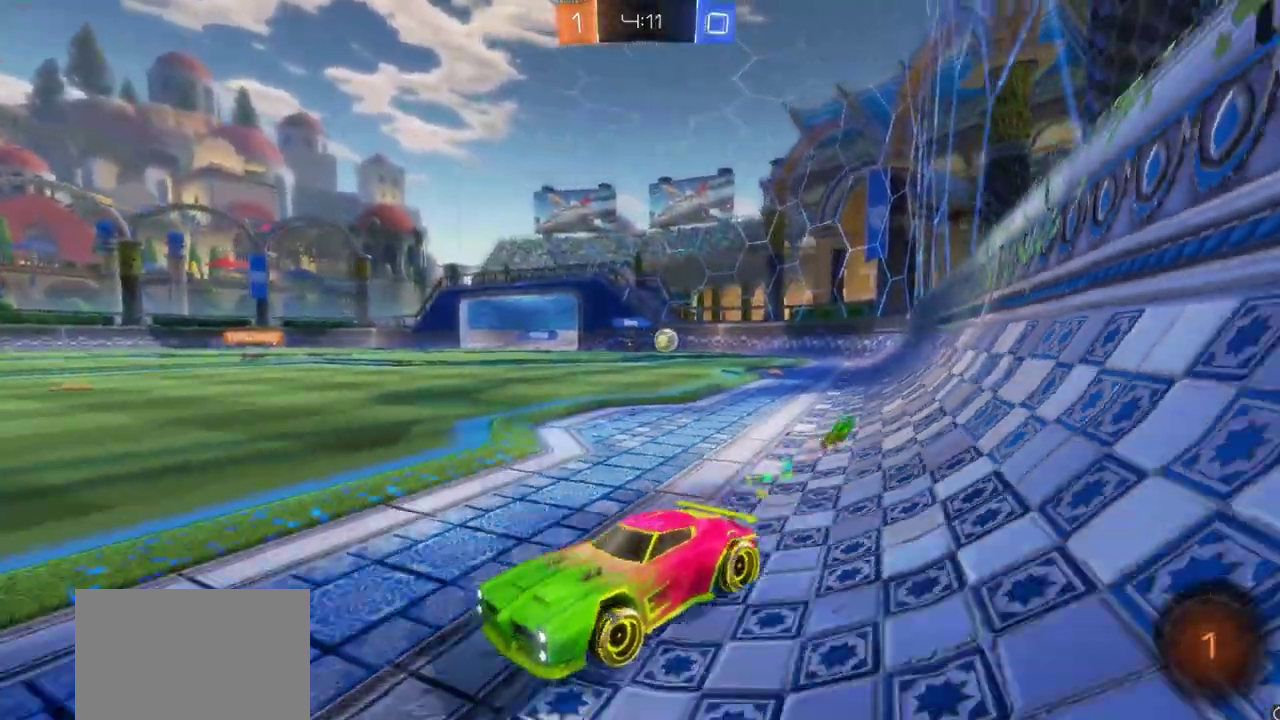
Gameplay with a controller (PlayStation layout); each line is a JSON object with the inputs held at the frame after it (dt_ms = milliseconds from this image to that frame). "events" lists button and stick changes between this image and that frame as [ms after this image, input, new state], when the widget could be followed in between. Not read: CIRCLE CROSS.
{"dt_ms": 400, "buttons": ["TRIANGLE", "R2"], "left_stick": "center", "right_stick": "center", "events": []}
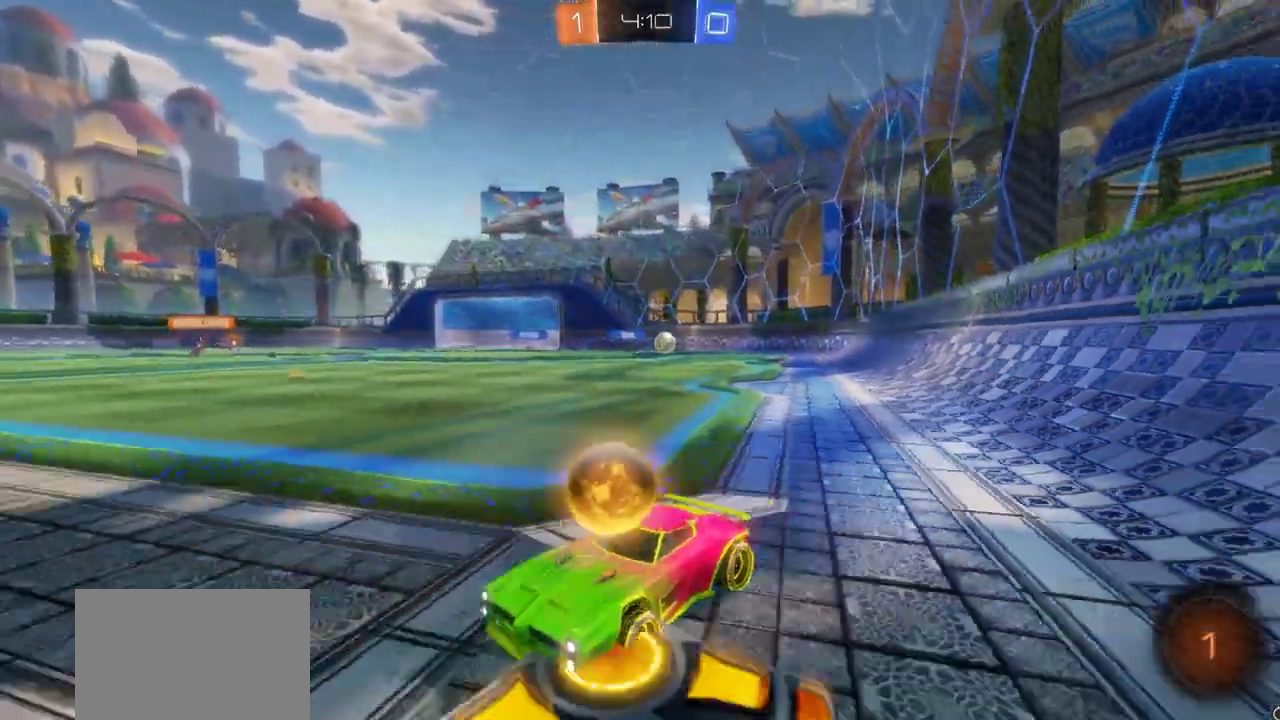
{"dt_ms": 700, "buttons": ["TRIANGLE", "R2"], "left_stick": "right", "right_stick": "center", "events": [[67, "left_stick", "right"], [117, "L1", "down"], [200, "L1", "up"], [300, "L1", "down"], [350, "L1", "up"], [583, "L1", "down"], [667, "L1", "up"]]}
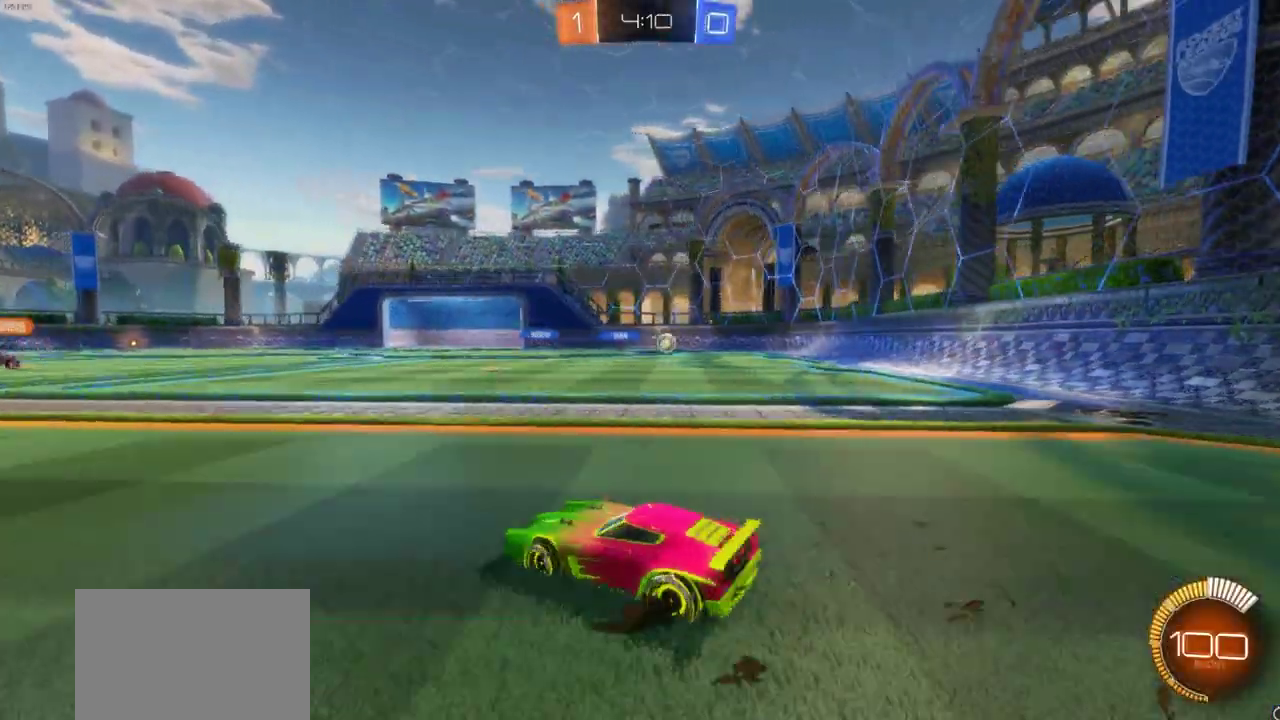
{"dt_ms": 400, "buttons": ["TRIANGLE", "R2"], "left_stick": "right", "right_stick": "center", "events": []}
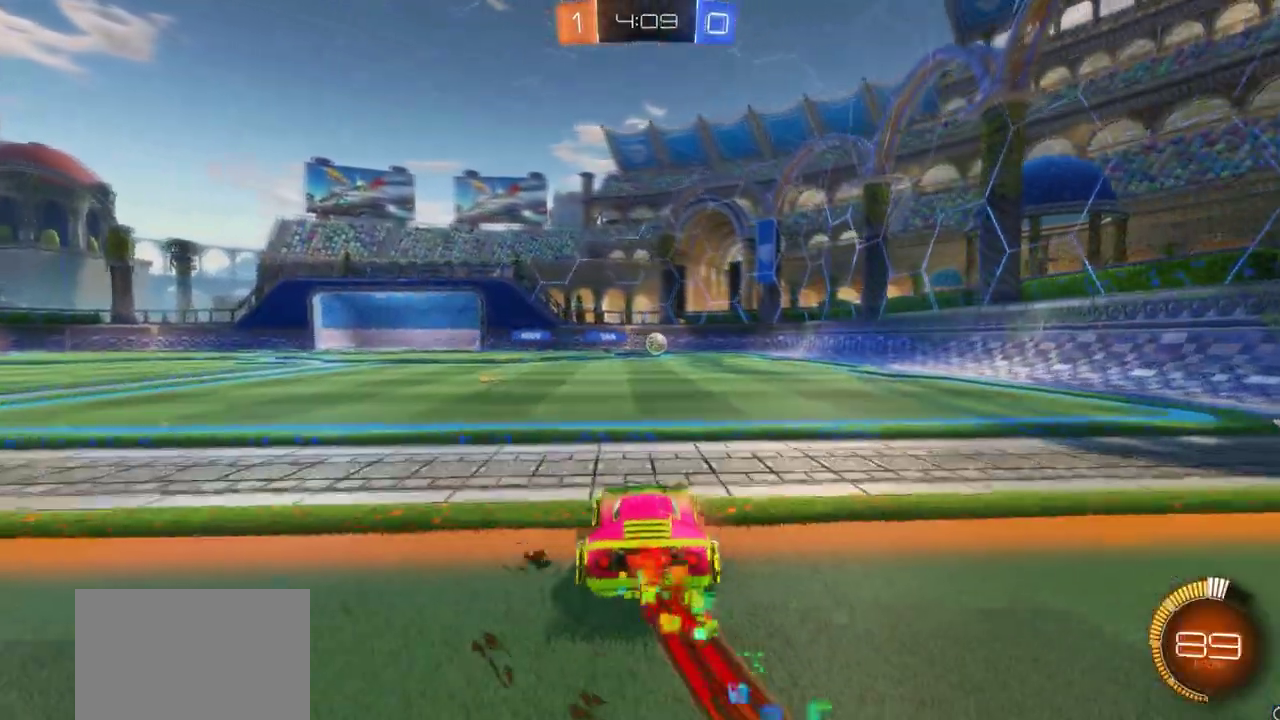
{"dt_ms": 600, "buttons": ["TRIANGLE", "R2"], "left_stick": "left", "right_stick": "center", "events": [[483, "left_stick", "left"]]}
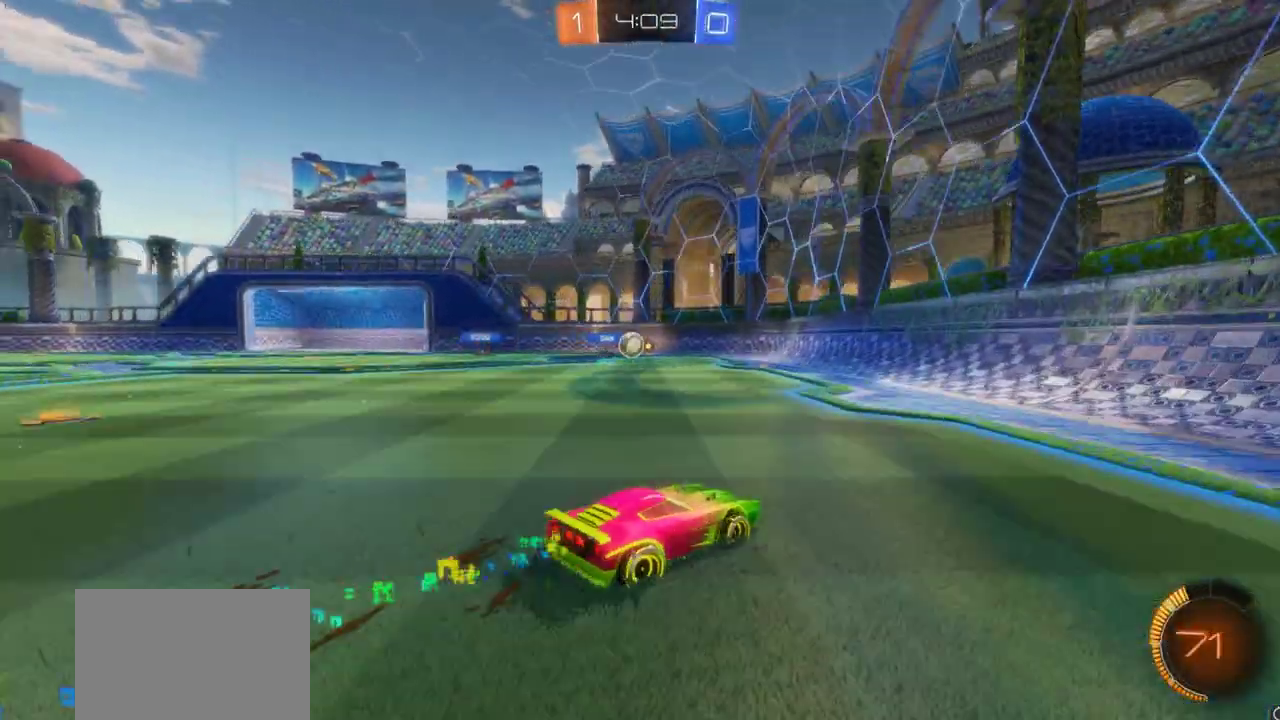
{"dt_ms": 400, "buttons": ["TRIANGLE", "R2"], "left_stick": "center", "right_stick": "center", "events": [[117, "left_stick", "center"]]}
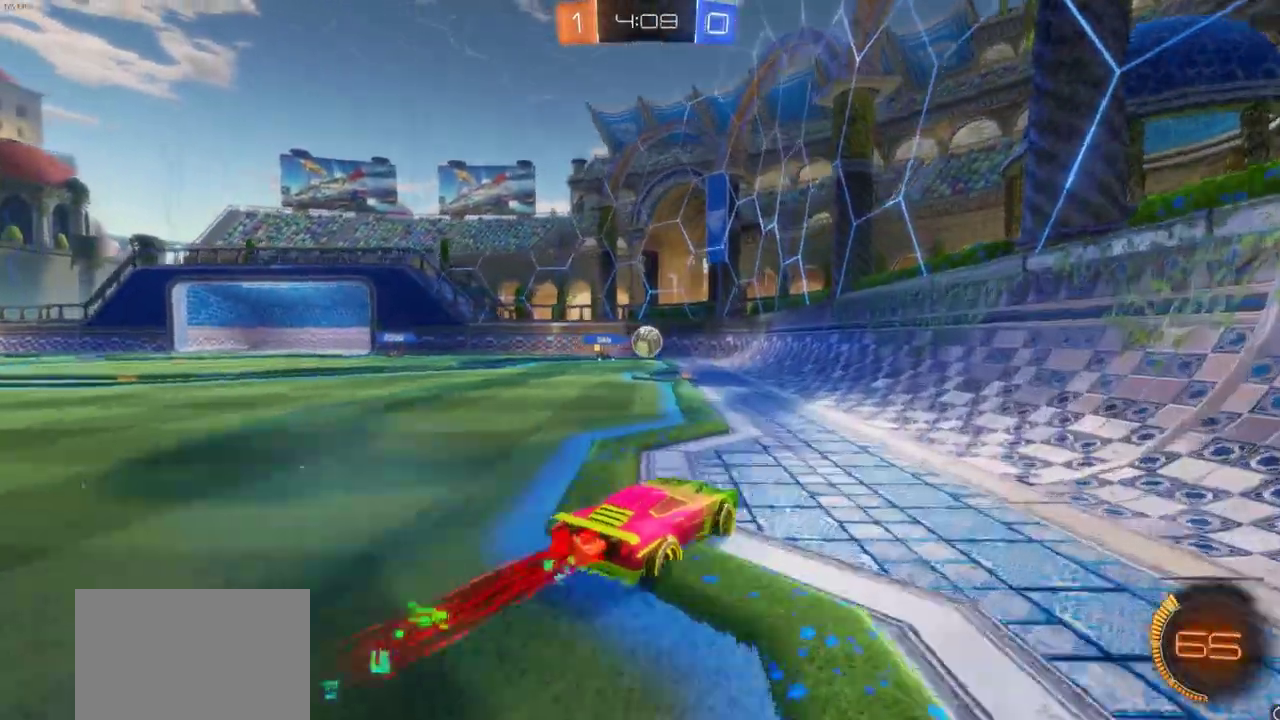
{"dt_ms": 300, "buttons": ["R2"], "left_stick": "left", "right_stick": "center", "events": [[67, "TRIANGLE", "up"], [100, "left_stick", "right"], [183, "left_stick", "left"]]}
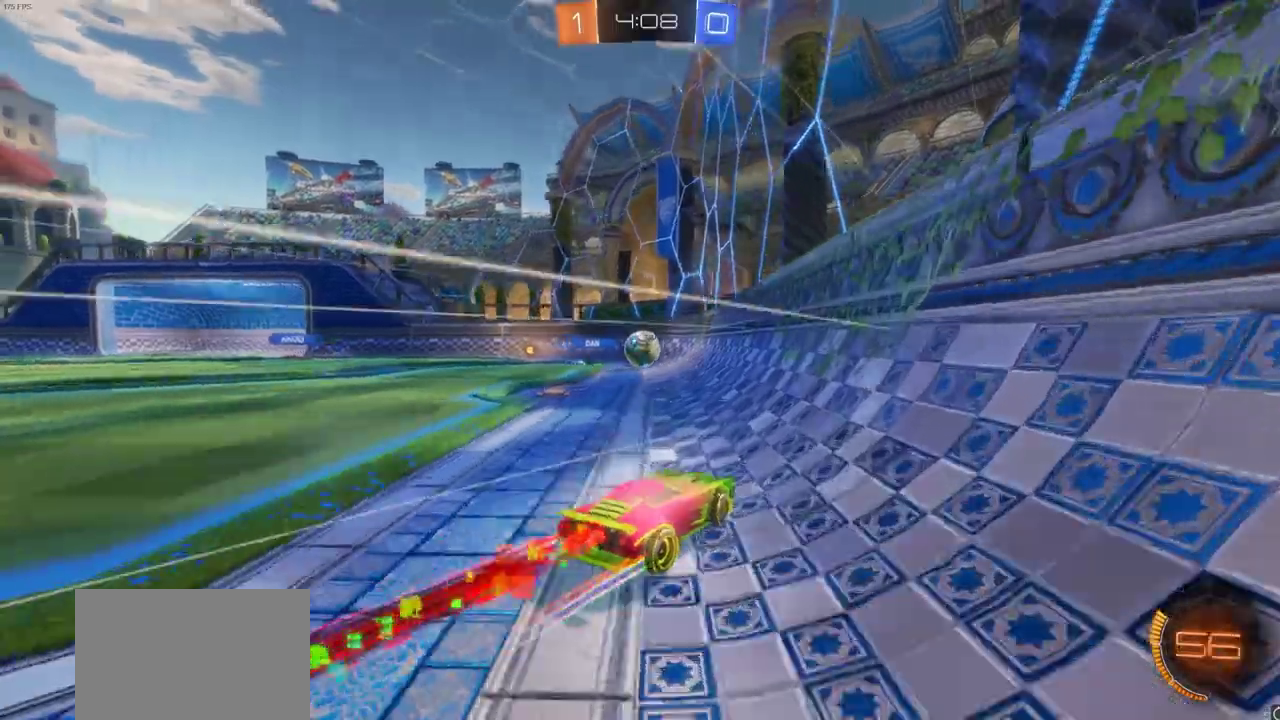
{"dt_ms": 800, "buttons": ["R2"], "left_stick": "center", "right_stick": "center", "events": [[83, "left_stick", "center"], [700, "left_stick", "left"], [783, "left_stick", "center"]]}
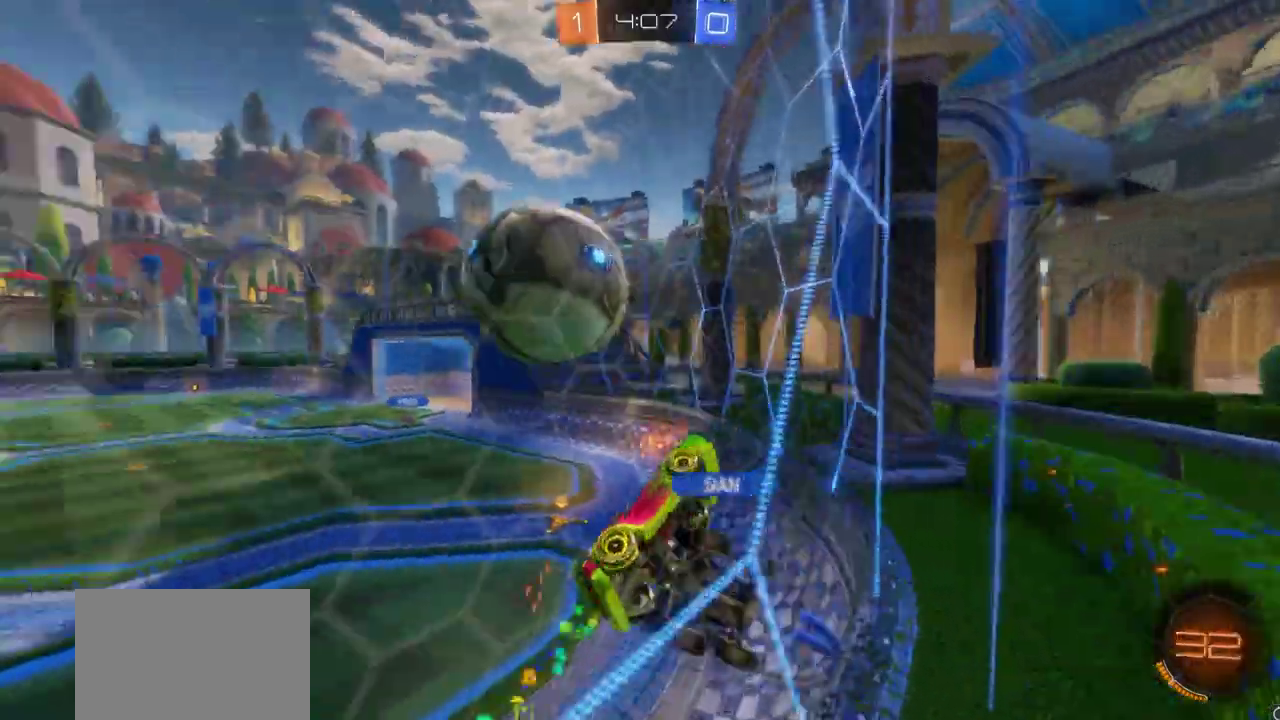
{"dt_ms": 400, "buttons": ["R2"], "left_stick": "left", "right_stick": "center", "events": [[267, "left_stick", "left"]]}
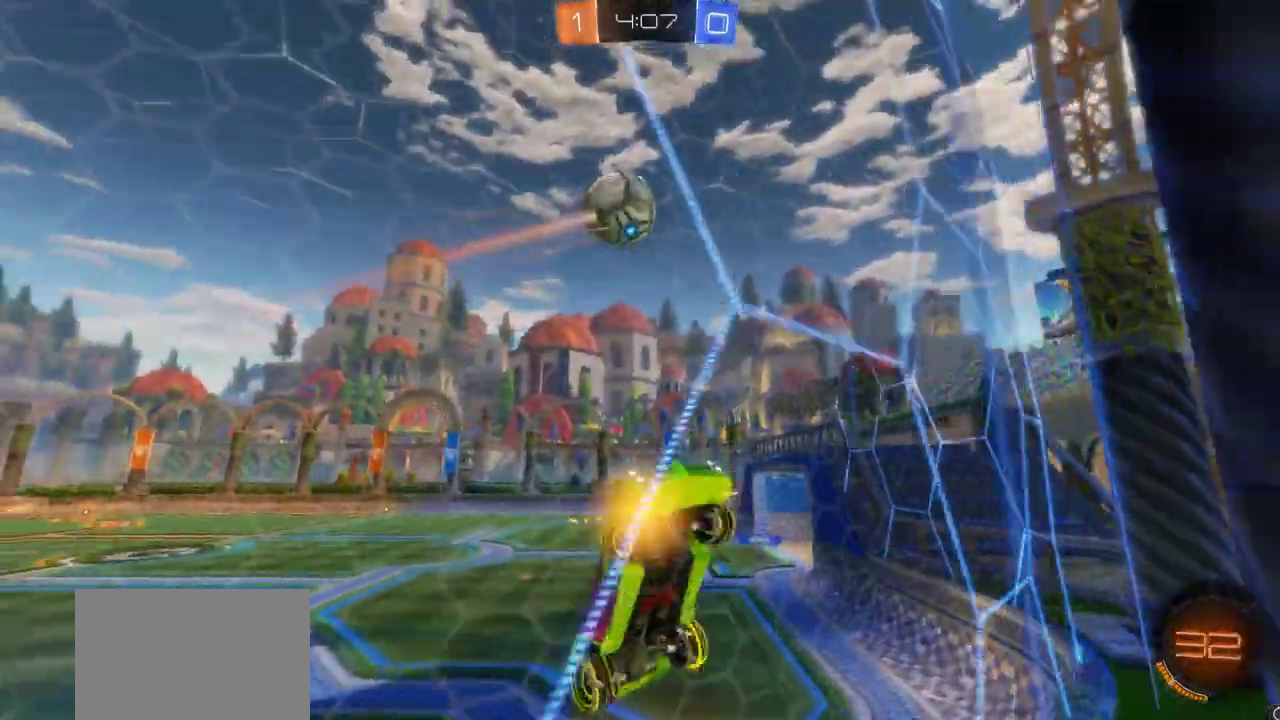
{"dt_ms": 300, "buttons": ["R2"], "left_stick": "right", "right_stick": "center", "events": [[50, "left_stick", "center"], [100, "left_stick", "right"]]}
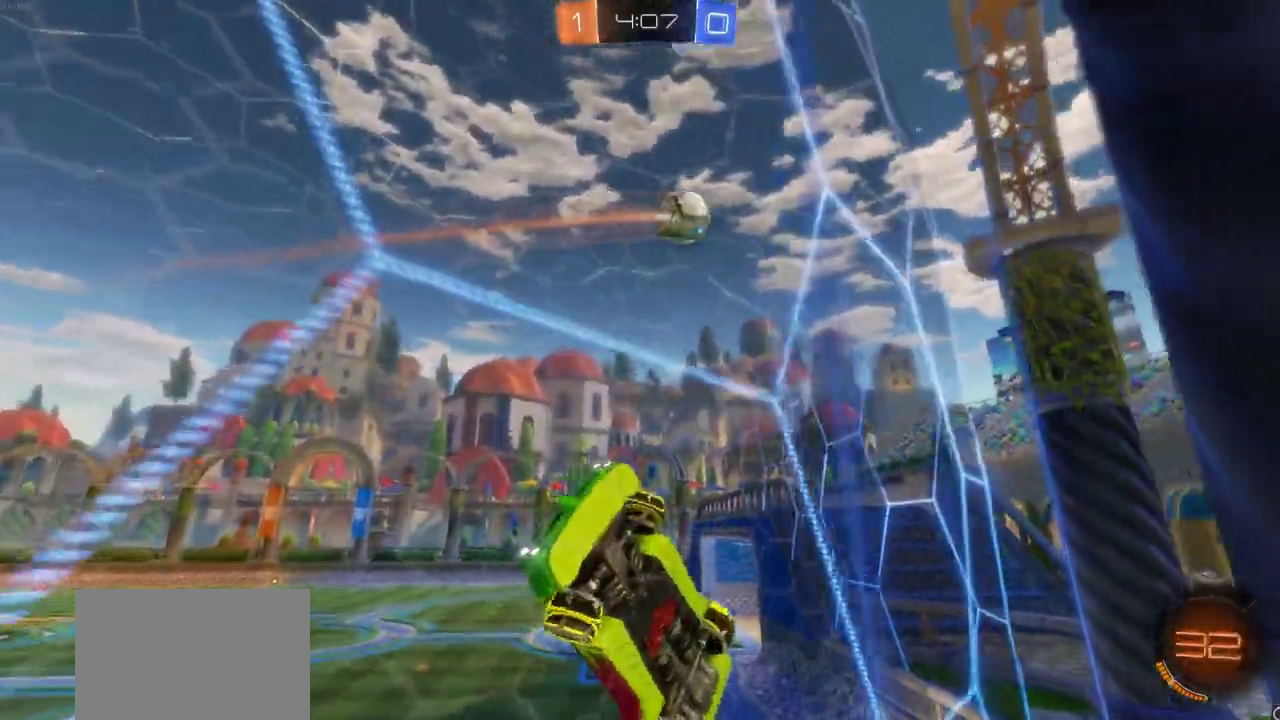
{"dt_ms": 800, "buttons": ["R2"], "left_stick": "right", "right_stick": "center", "events": [[33, "L1", "down"], [133, "L1", "up"], [250, "L1", "down"], [317, "L1", "up"]]}
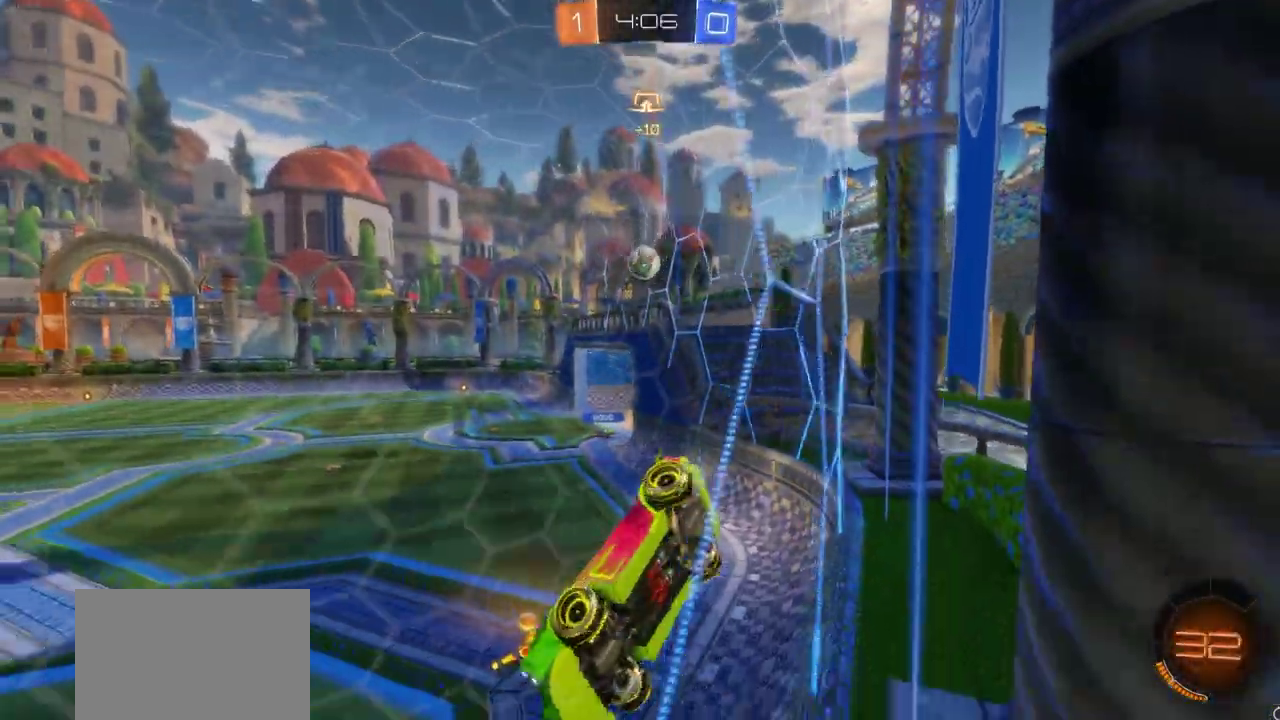
{"dt_ms": 400, "buttons": ["R2"], "left_stick": "right", "right_stick": "center", "events": [[17, "L1", "down"], [117, "L1", "up"], [233, "L1", "down"], [283, "L1", "up"]]}
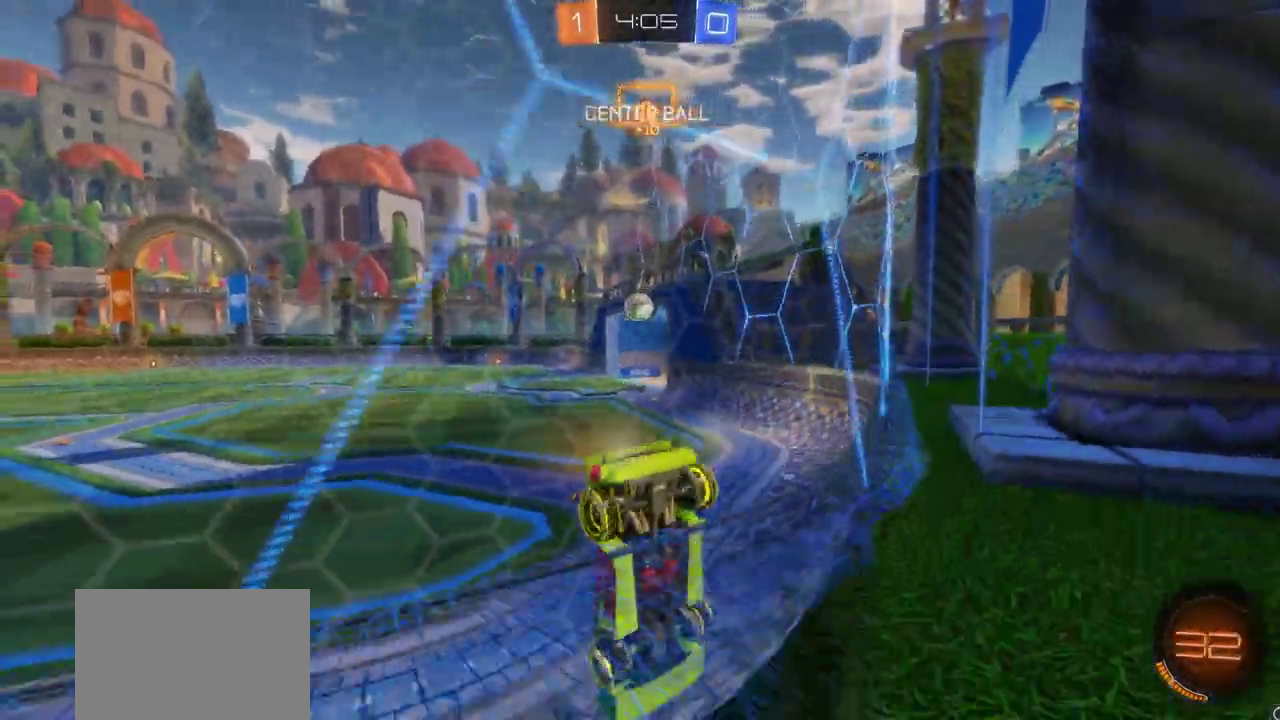
{"dt_ms": 300, "buttons": ["R2"], "left_stick": "center", "right_stick": "center", "events": [[267, "left_stick", "center"]]}
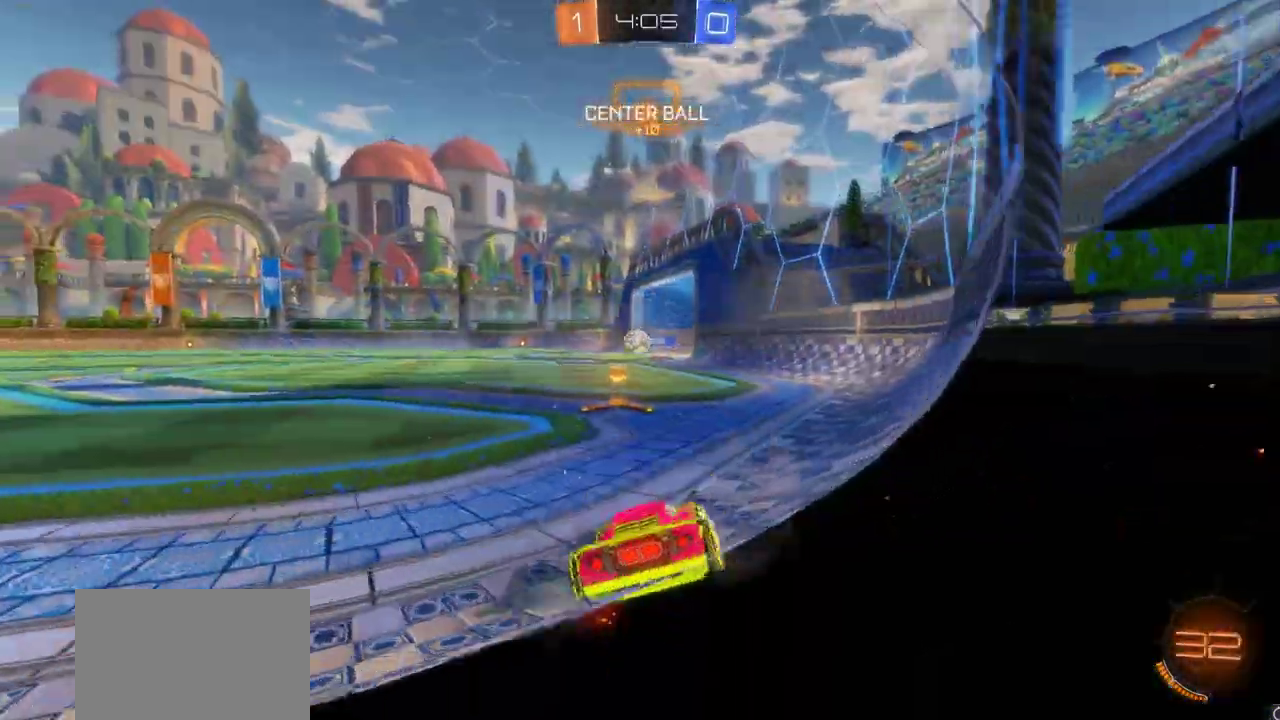
{"dt_ms": 700, "buttons": ["R2"], "left_stick": "left", "right_stick": "center", "events": [[250, "left_stick", "left"], [367, "L1", "down"], [450, "L1", "up"]]}
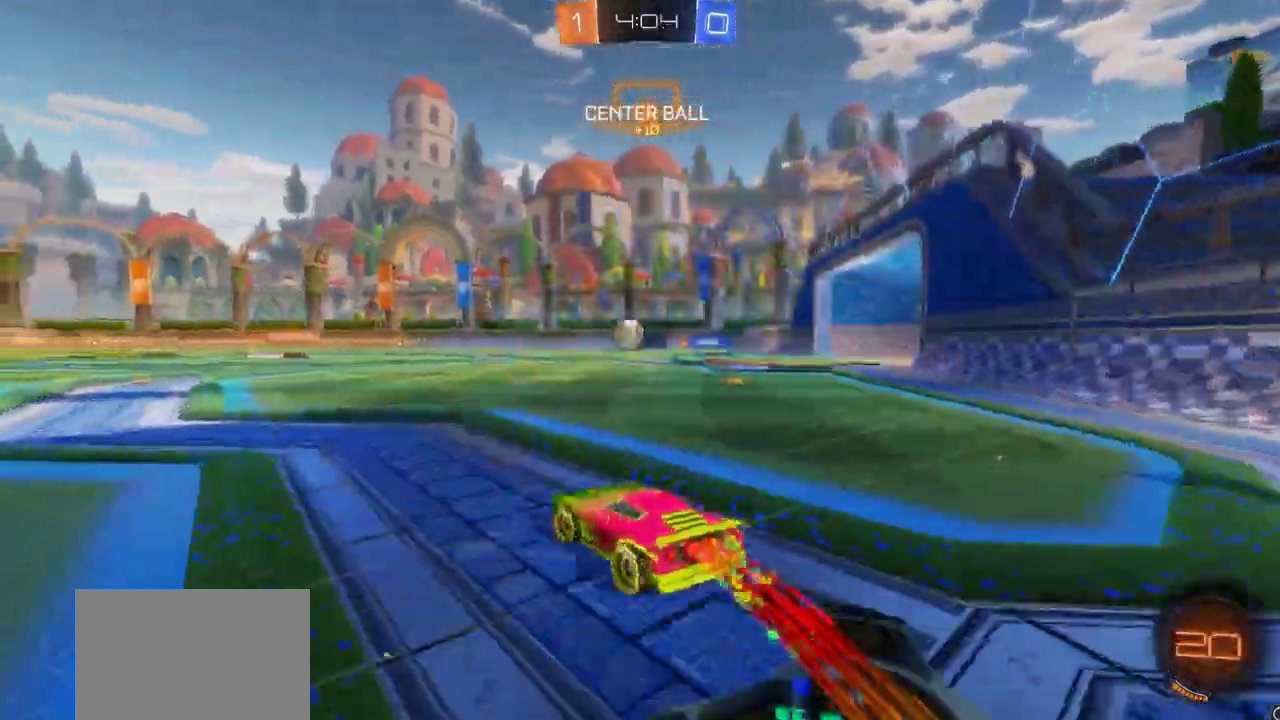
{"dt_ms": 500, "buttons": ["R2"], "left_stick": "up-right", "right_stick": "center", "events": [[267, "left_stick", "up-left"], [333, "left_stick", "up"], [483, "left_stick", "up-right"]]}
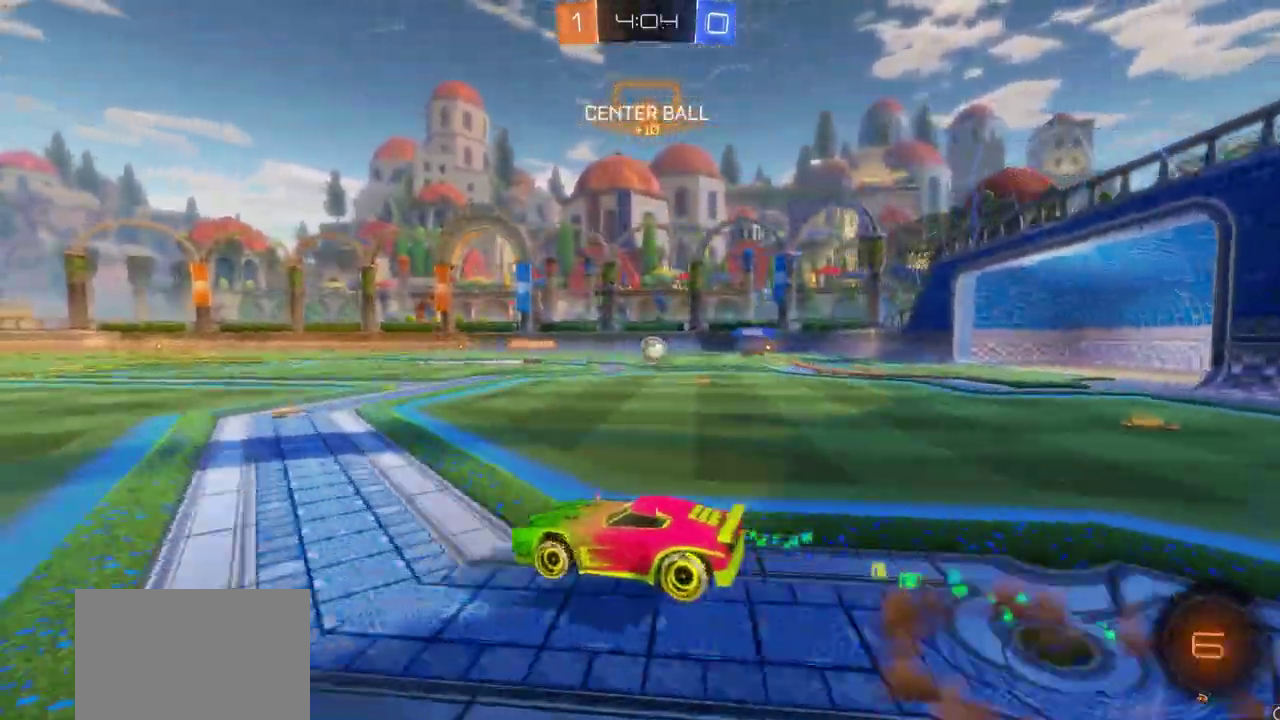
{"dt_ms": 300, "buttons": ["R2"], "left_stick": "right", "right_stick": "center", "events": [[100, "left_stick", "right"]]}
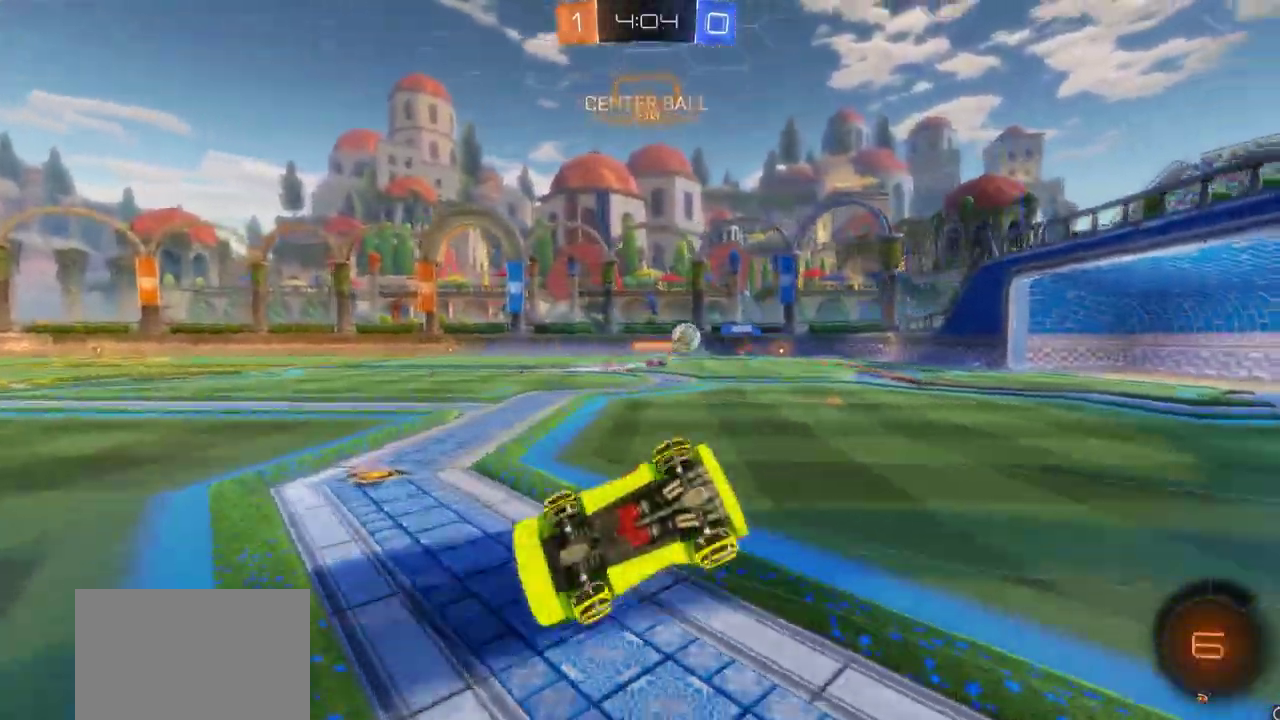
{"dt_ms": 700, "buttons": ["R2"], "left_stick": "center", "right_stick": "center", "events": [[267, "L1", "down"], [367, "L1", "up"], [450, "left_stick", "center"]]}
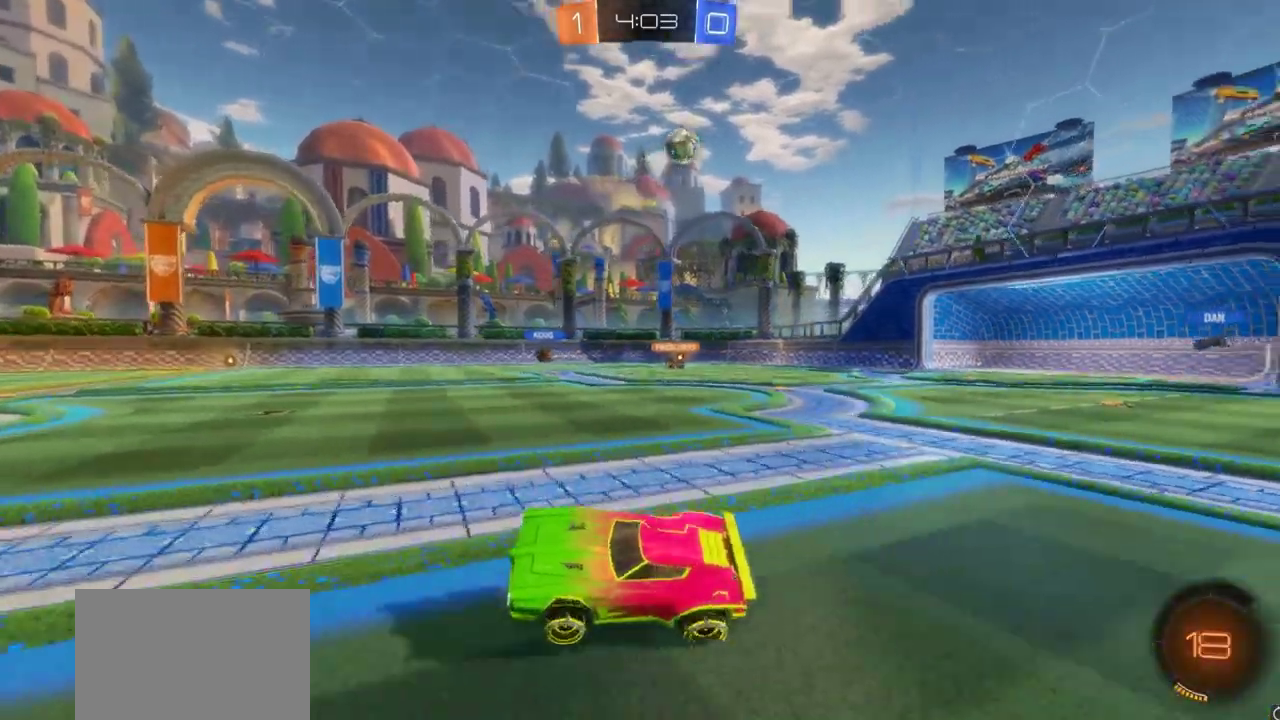
{"dt_ms": 500, "buttons": ["R2"], "left_stick": "center", "right_stick": "center", "events": []}
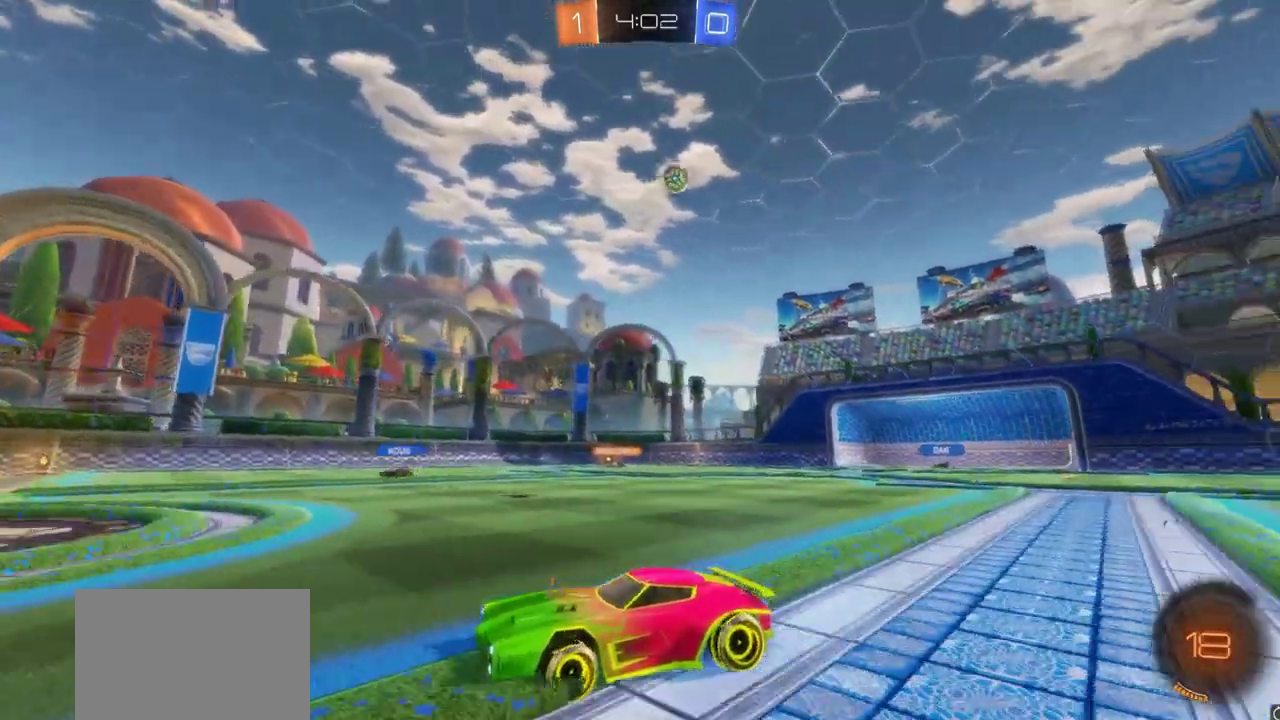
{"dt_ms": 300, "buttons": ["R2"], "left_stick": "right", "right_stick": "center", "events": [[83, "left_stick", "left"], [300, "left_stick", "right"]]}
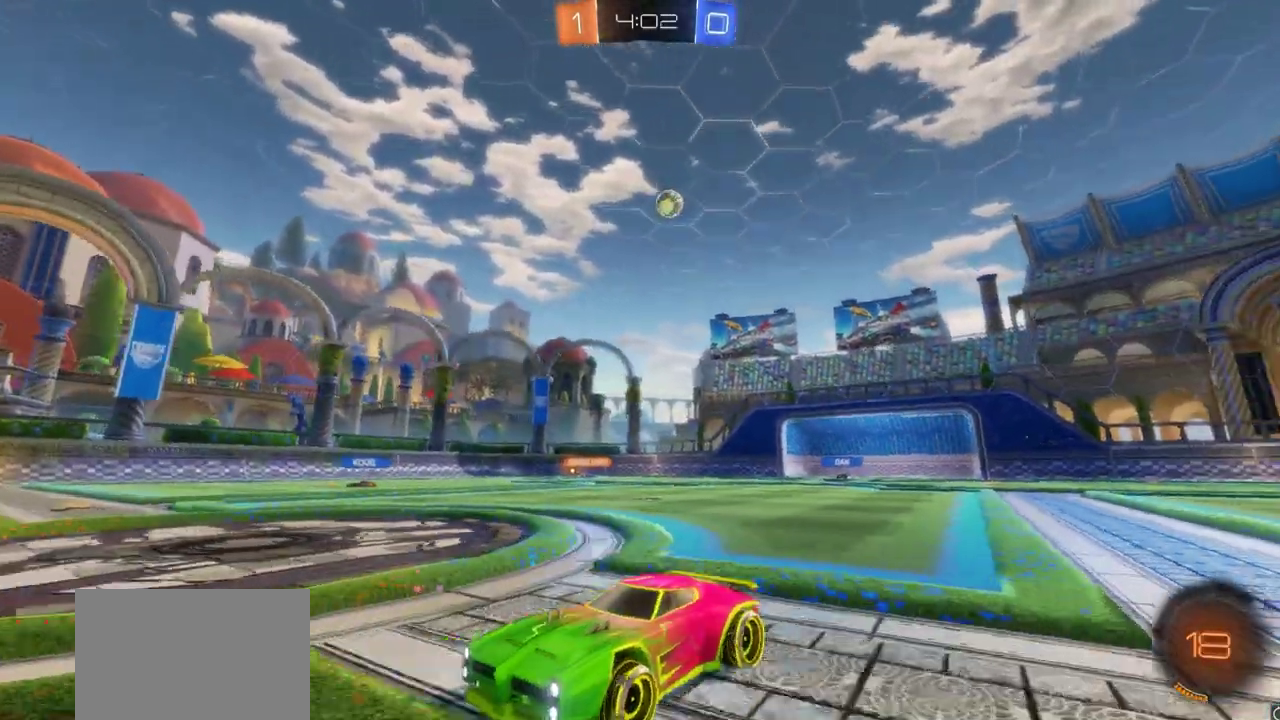
{"dt_ms": 700, "buttons": ["R2"], "left_stick": "right", "right_stick": "center", "events": [[100, "L1", "down"], [183, "L1", "up"], [350, "left_stick", "center"], [500, "left_stick", "right"], [617, "left_stick", "center"], [667, "left_stick", "right"]]}
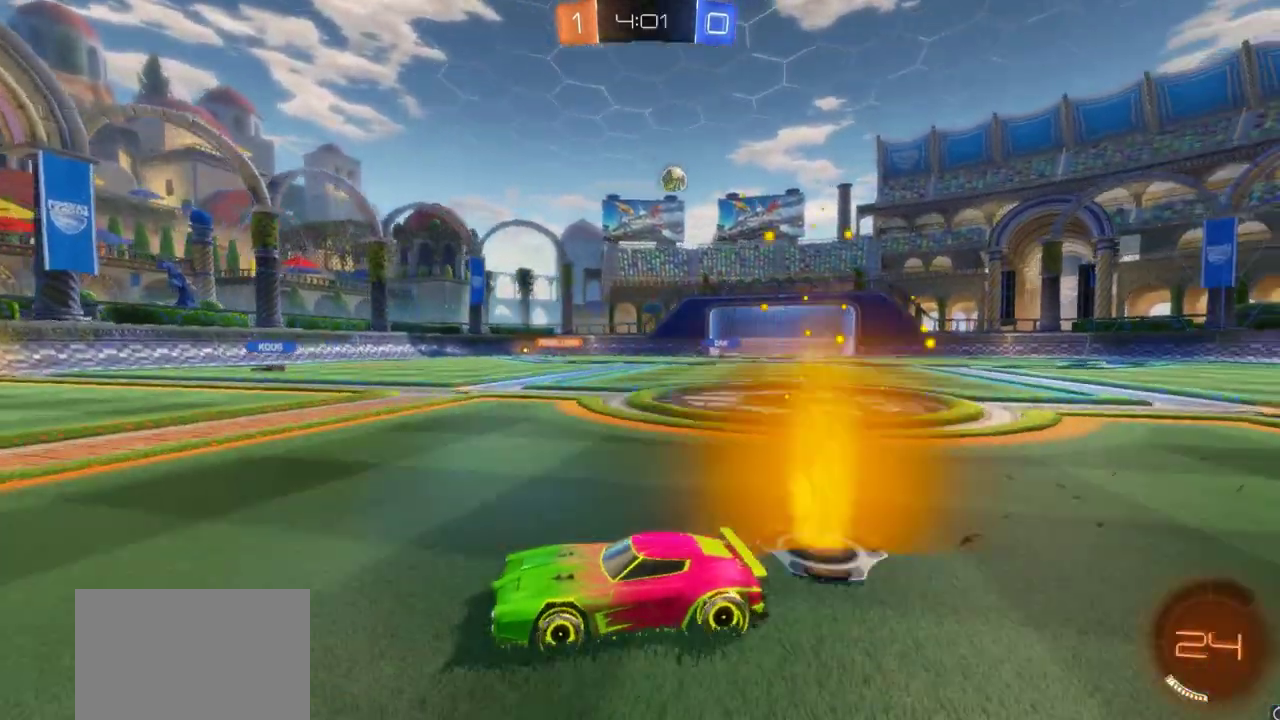
{"dt_ms": 500, "buttons": ["R2"], "left_stick": "left", "right_stick": "center", "events": [[67, "L1", "down"], [117, "L1", "up"], [150, "left_stick", "center"], [267, "left_stick", "left"], [417, "L1", "down"], [467, "L1", "up"]]}
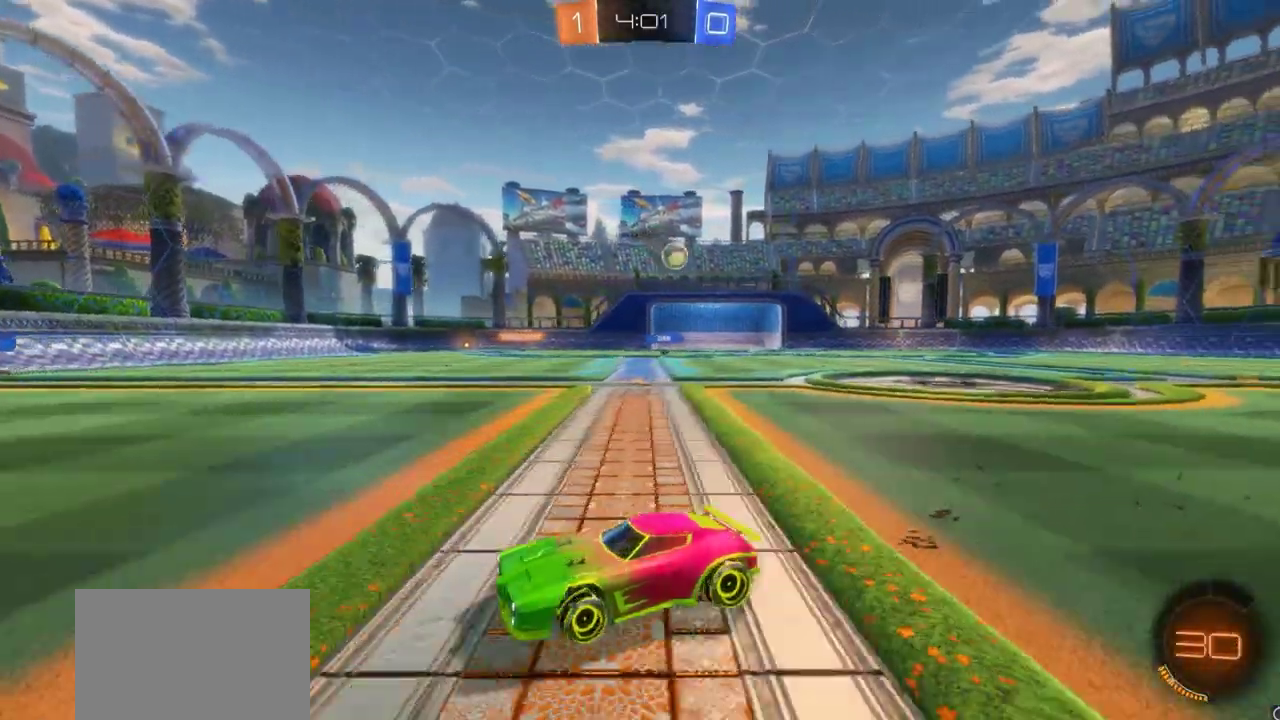
{"dt_ms": 300, "buttons": ["R2"], "left_stick": "left", "right_stick": "center", "events": []}
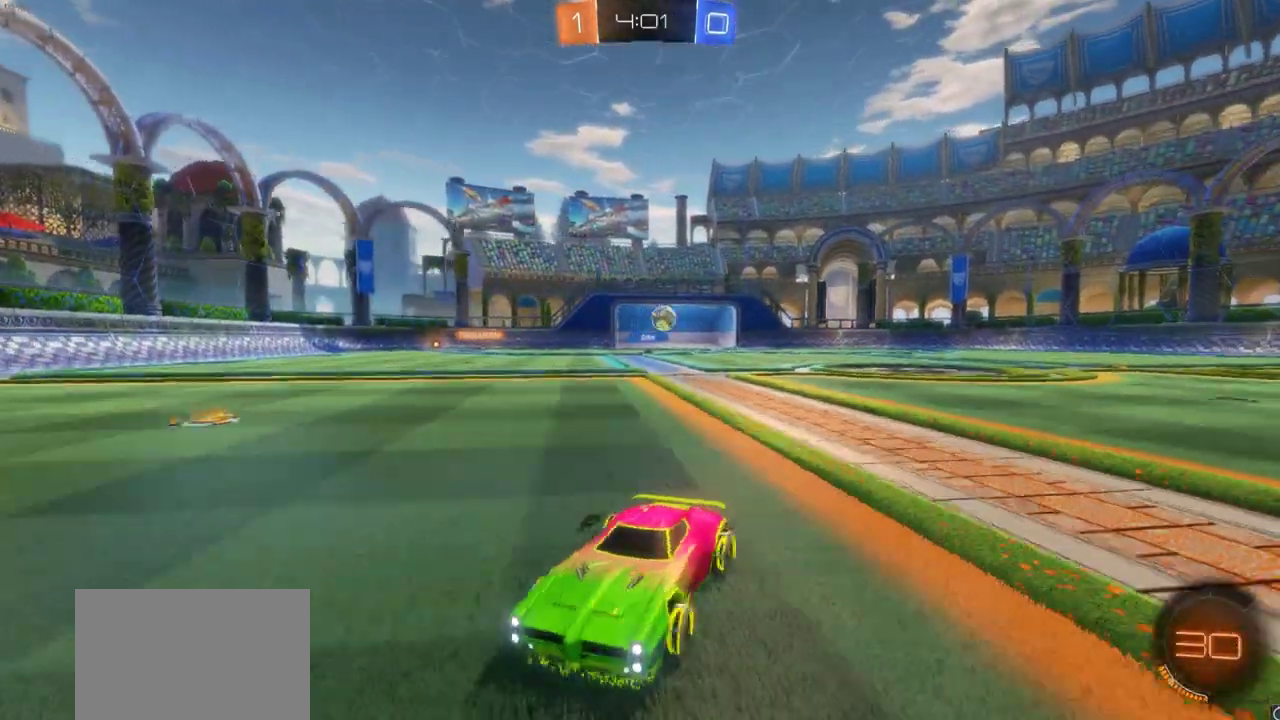
{"dt_ms": 700, "buttons": ["R2"], "left_stick": "right", "right_stick": "center", "events": [[133, "L1", "down"], [250, "L1", "up"], [500, "left_stick", "center"], [583, "left_stick", "right"]]}
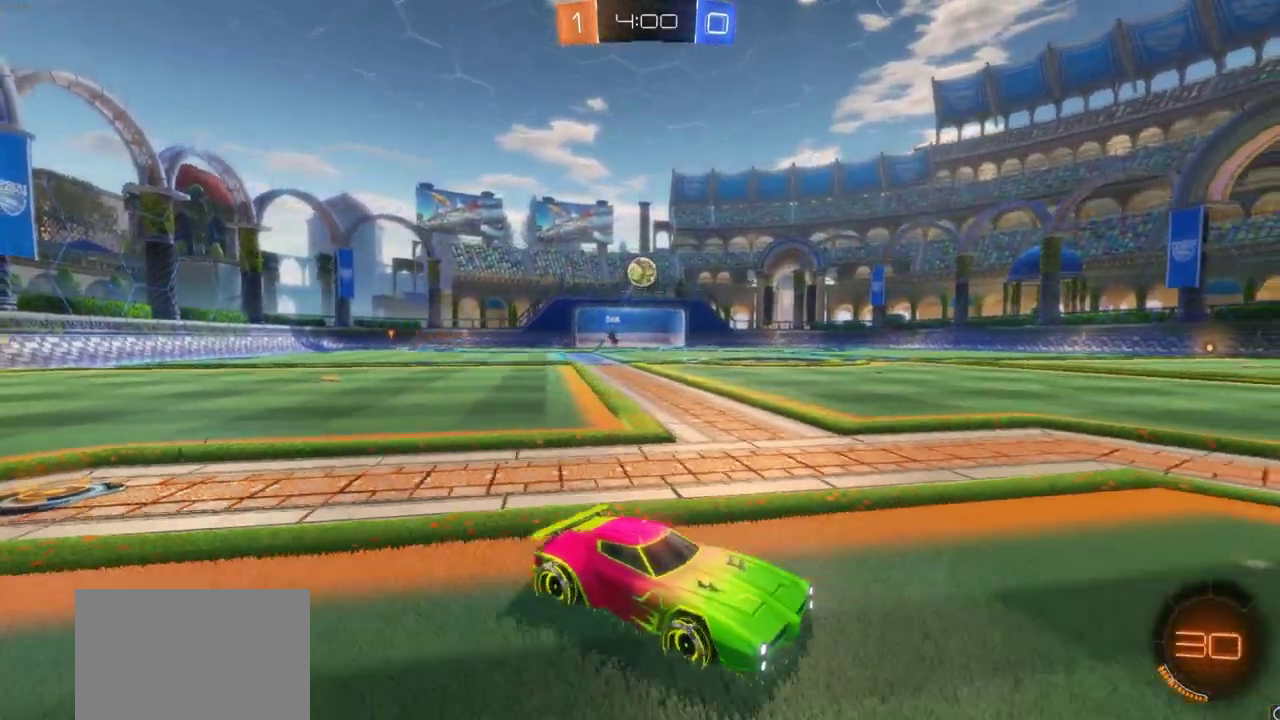
{"dt_ms": 500, "buttons": ["L2"], "left_stick": "down", "right_stick": "center", "events": [[33, "left_stick", "center"], [300, "R2", "up"], [300, "left_stick", "right"], [383, "left_stick", "center"], [450, "L2", "down"], [483, "left_stick", "down"]]}
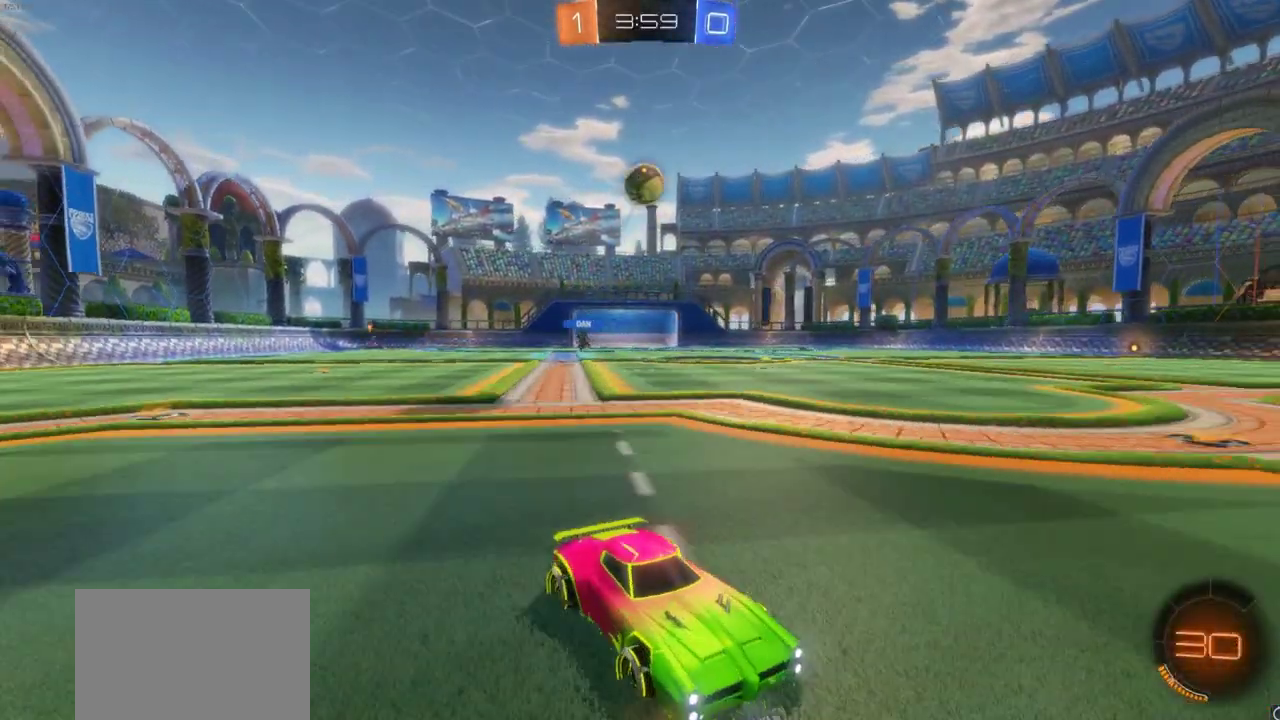
{"dt_ms": 400, "buttons": [], "left_stick": "down", "right_stick": "center", "events": [[117, "L2", "up"]]}
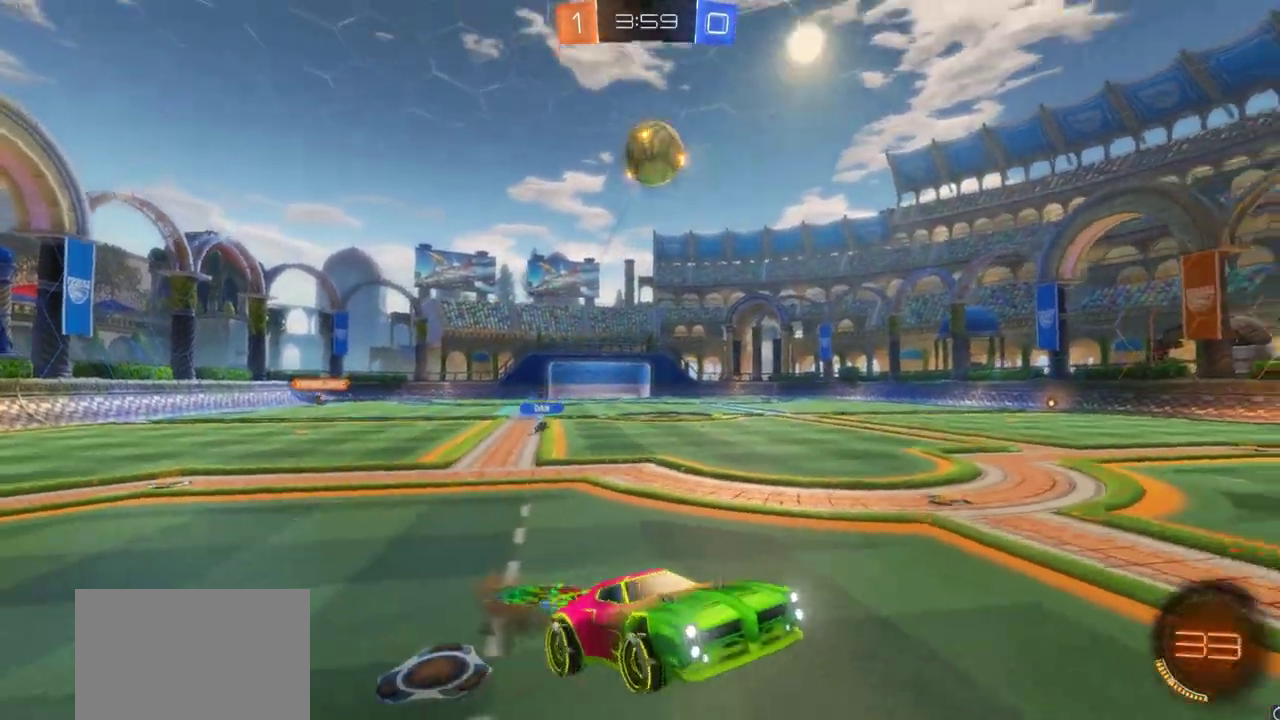
{"dt_ms": 800, "buttons": [], "left_stick": "right", "right_stick": "center", "events": [[100, "left_stick", "up"], [333, "left_stick", "center"], [483, "left_stick", "down-left"], [567, "left_stick", "center"], [783, "left_stick", "right"]]}
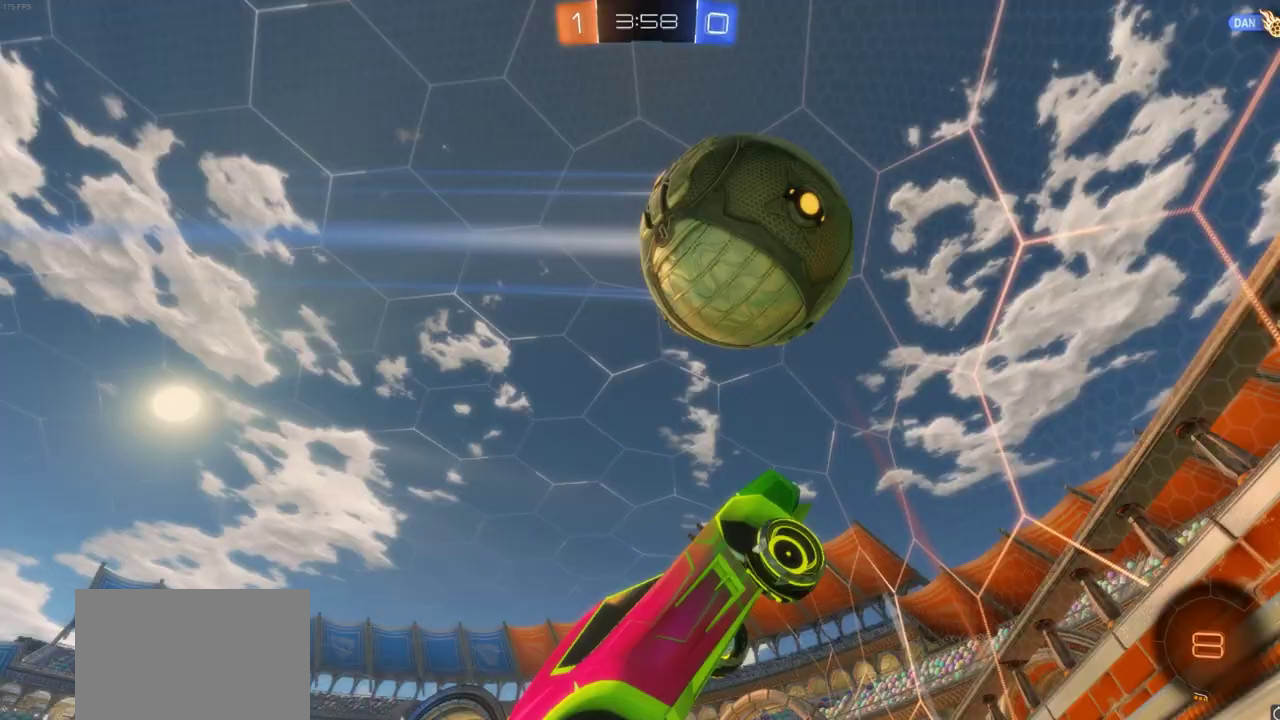
{"dt_ms": 300, "buttons": ["L1"], "left_stick": "right", "right_stick": "center", "events": [[183, "L1", "down"]]}